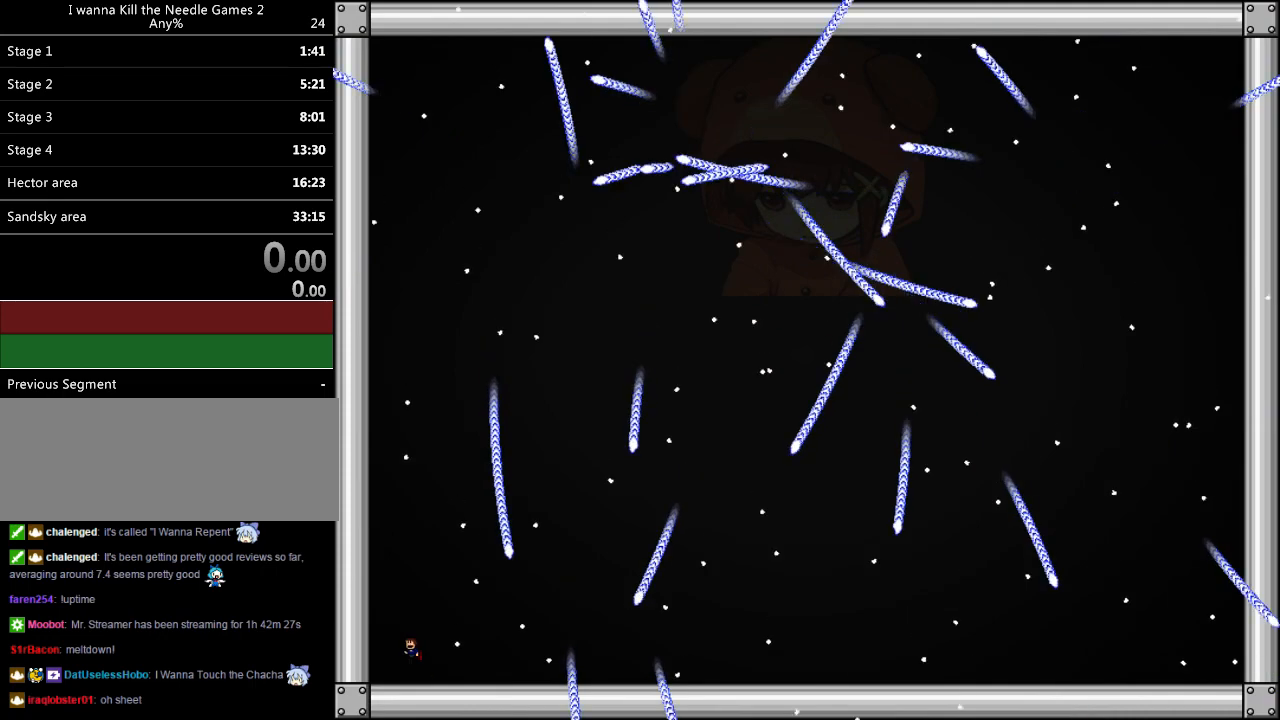
Gameplay with keyboard; each line is a JSON object with the keys held at the frame after it. "events" lists presses ("down") and releases ("up") of "down", "left", "r", "right", "shift", "up" and "z" between this image and that frame as [ms after this image, input, new state], when the widget could be followed in between. No other keys are recorded. Mouse input is not recorded.
{"keys": ["right", "shift"], "events": [[60, "left", "up"], [220, "right", "down"], [300, "right", "up"], [500, "right", "down"], [500, "shift", "down"]]}
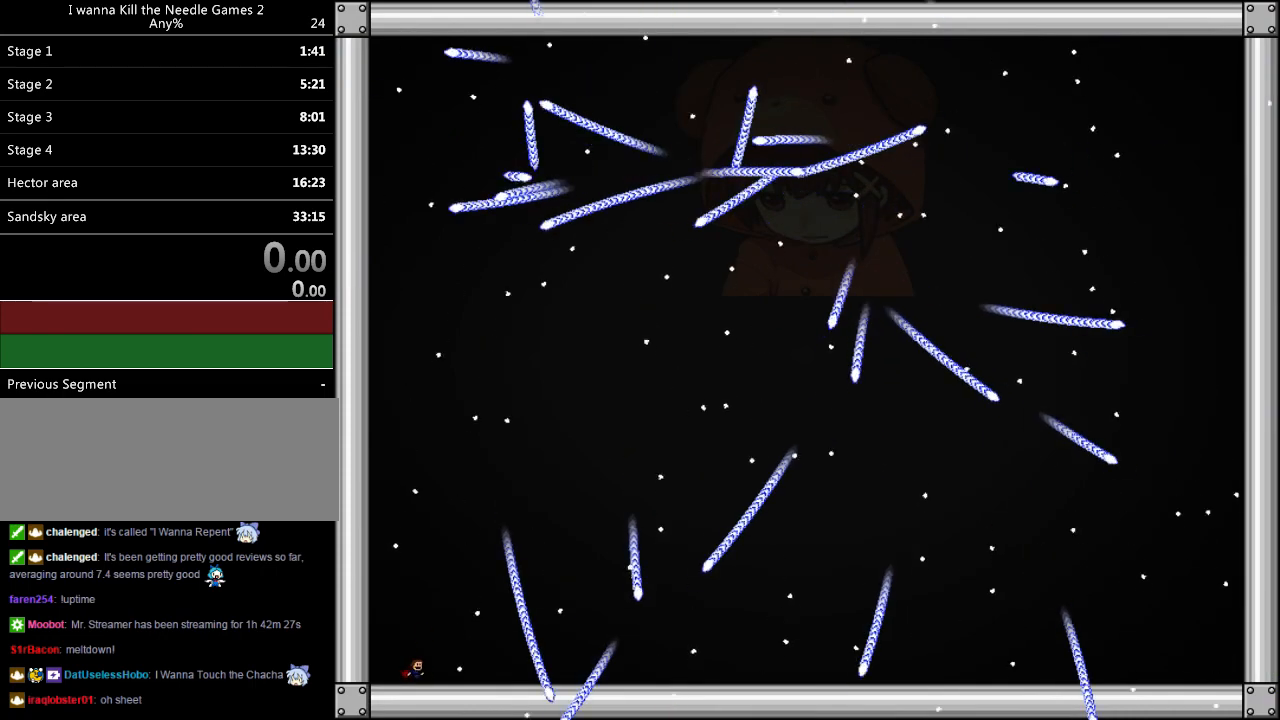
{"keys": ["right"], "events": [[100, "shift", "up"], [240, "right", "up"], [500, "right", "down"]]}
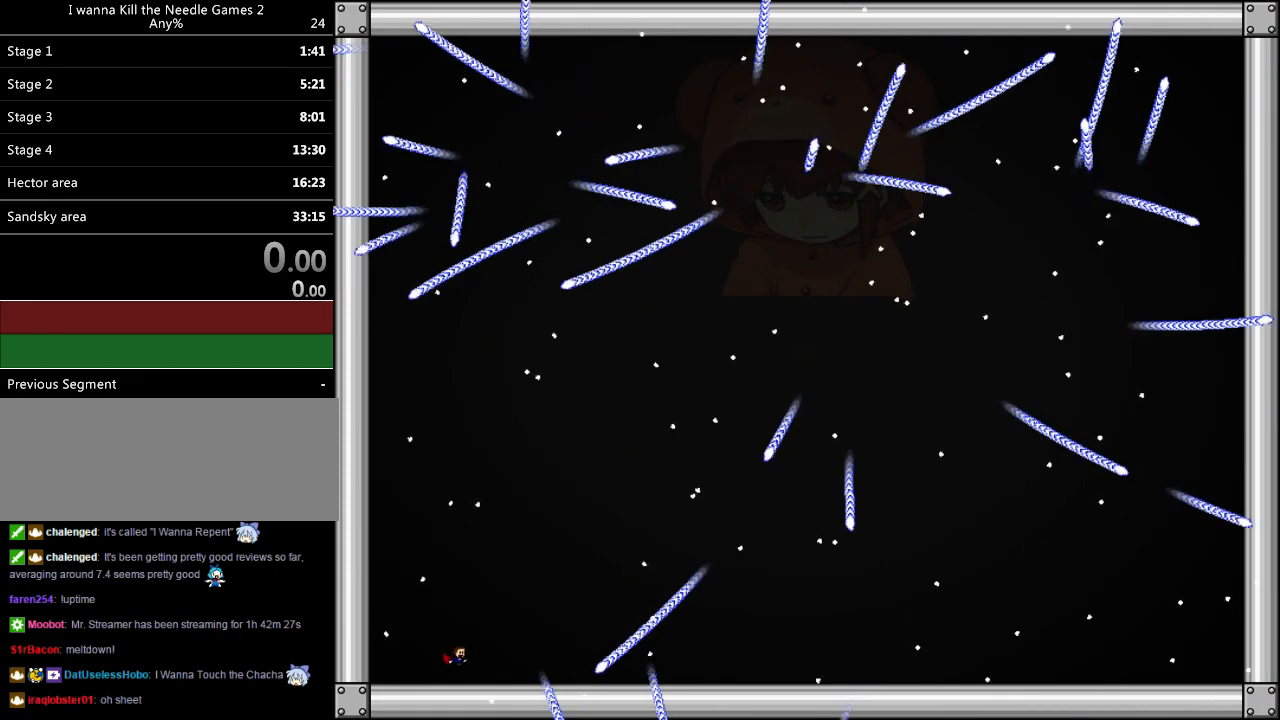
{"keys": [], "events": [[80, "shift", "down"], [160, "shift", "up"], [240, "right", "up"]]}
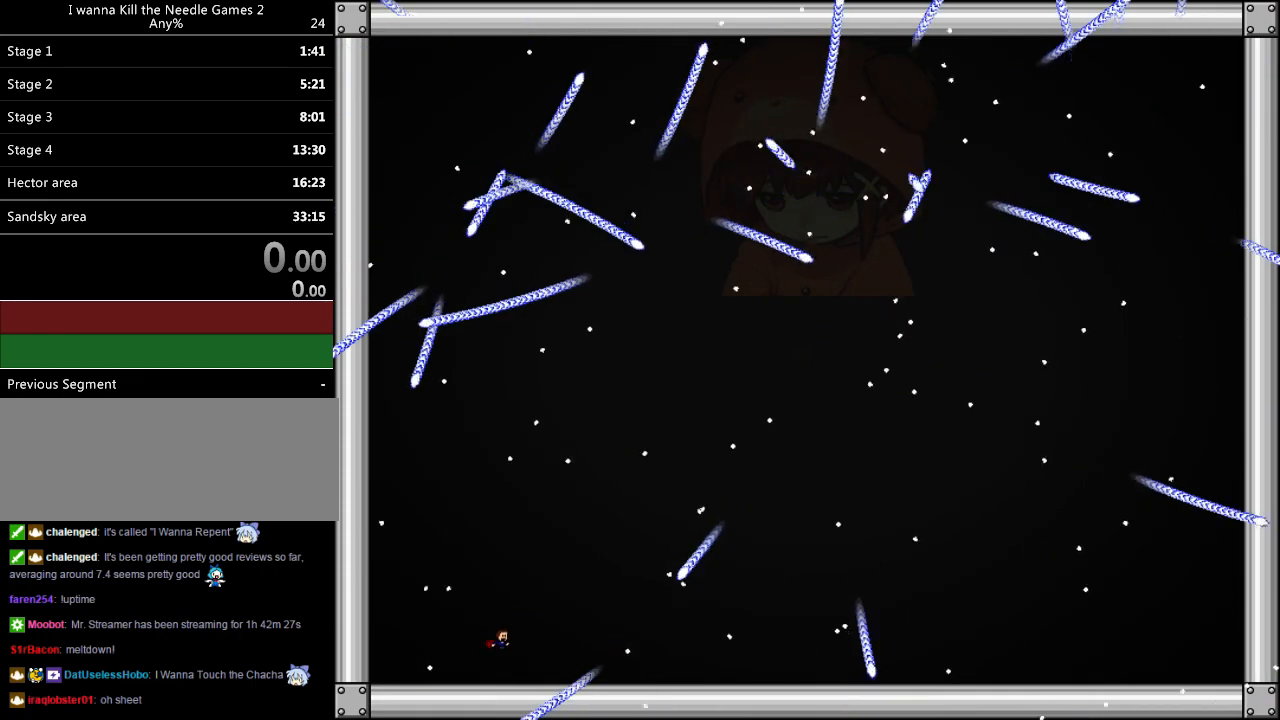
{"keys": [], "events": [[20, "left", "down"], [20, "shift", "down"], [40, "shift", "up"], [60, "left", "up"], [180, "left", "down"], [220, "left", "up"], [320, "left", "down"], [380, "left", "up"]]}
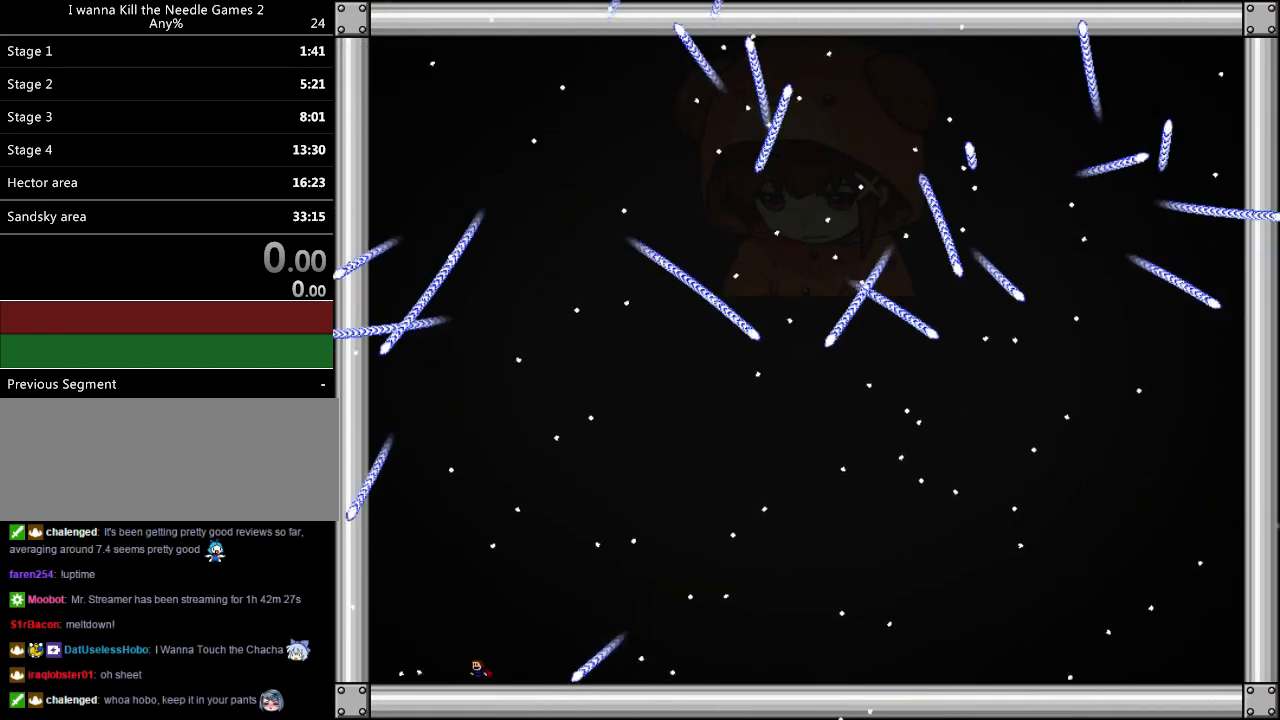
{"keys": [], "events": [[100, "right", "down"], [100, "shift", "down"], [120, "shift", "up"], [440, "right", "up"]]}
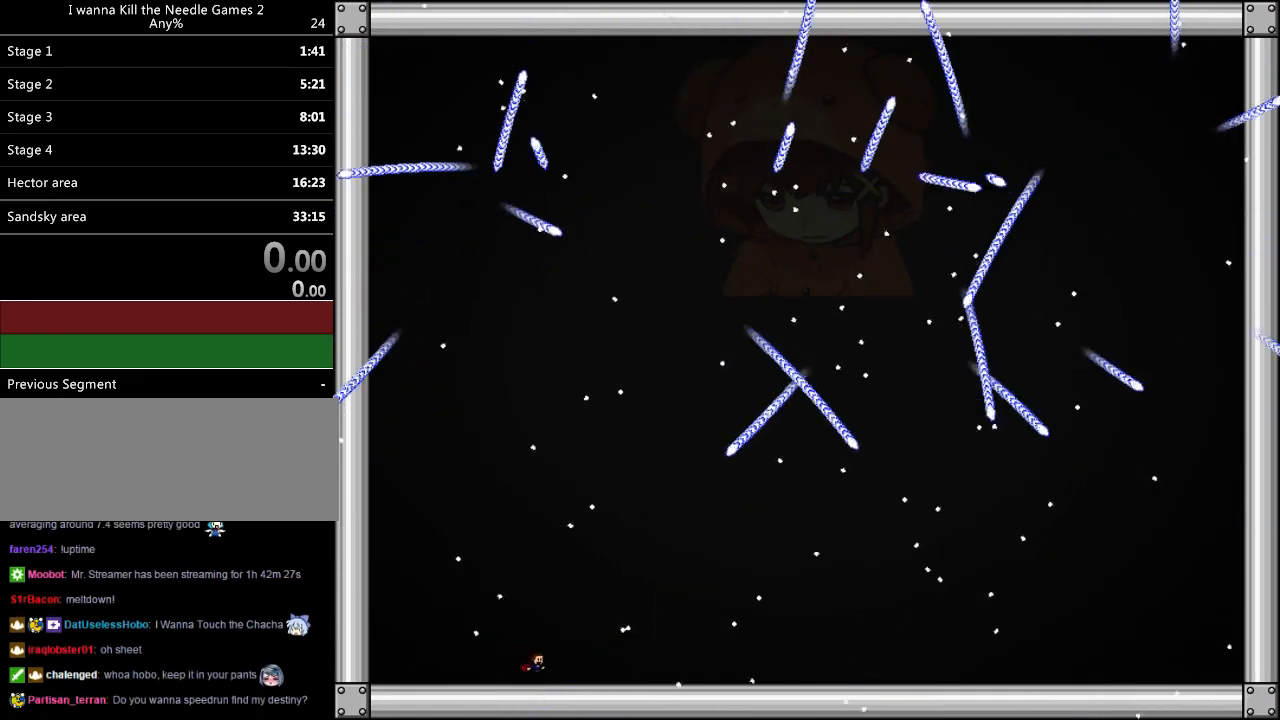
{"keys": [], "events": []}
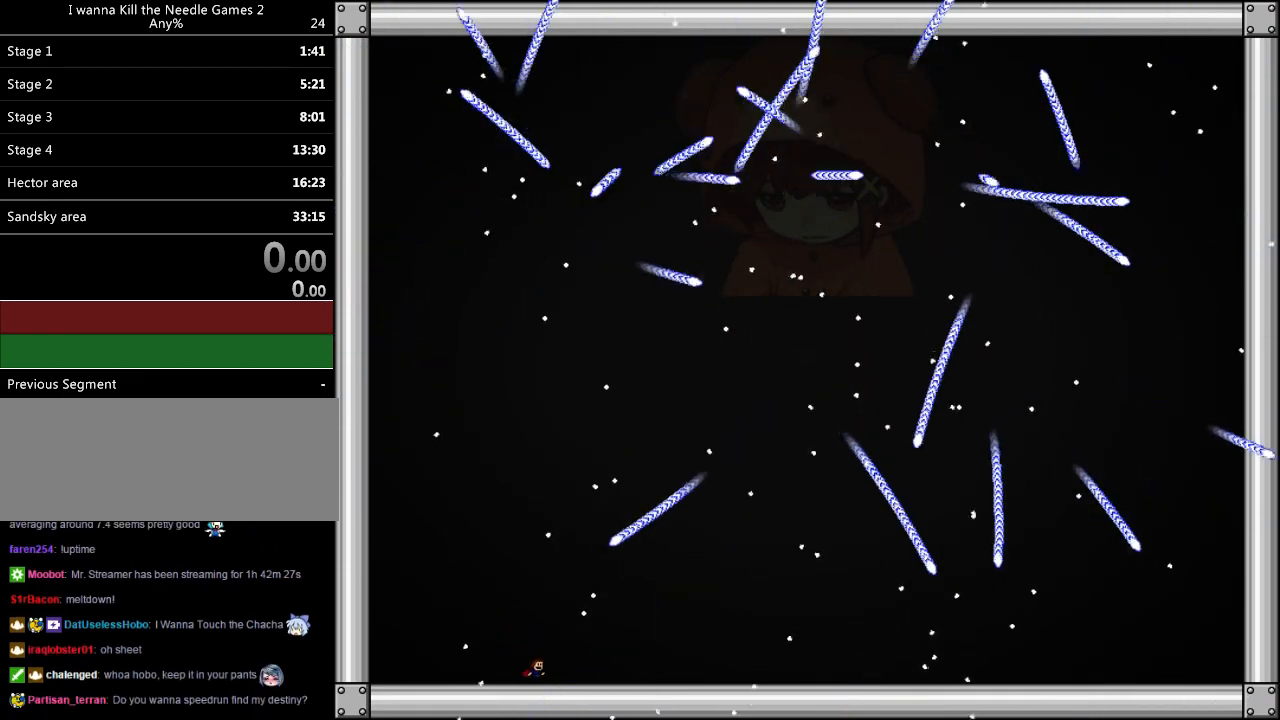
{"keys": [], "events": [[180, "left", "down"], [280, "left", "up"], [420, "left", "down"], [500, "left", "up"]]}
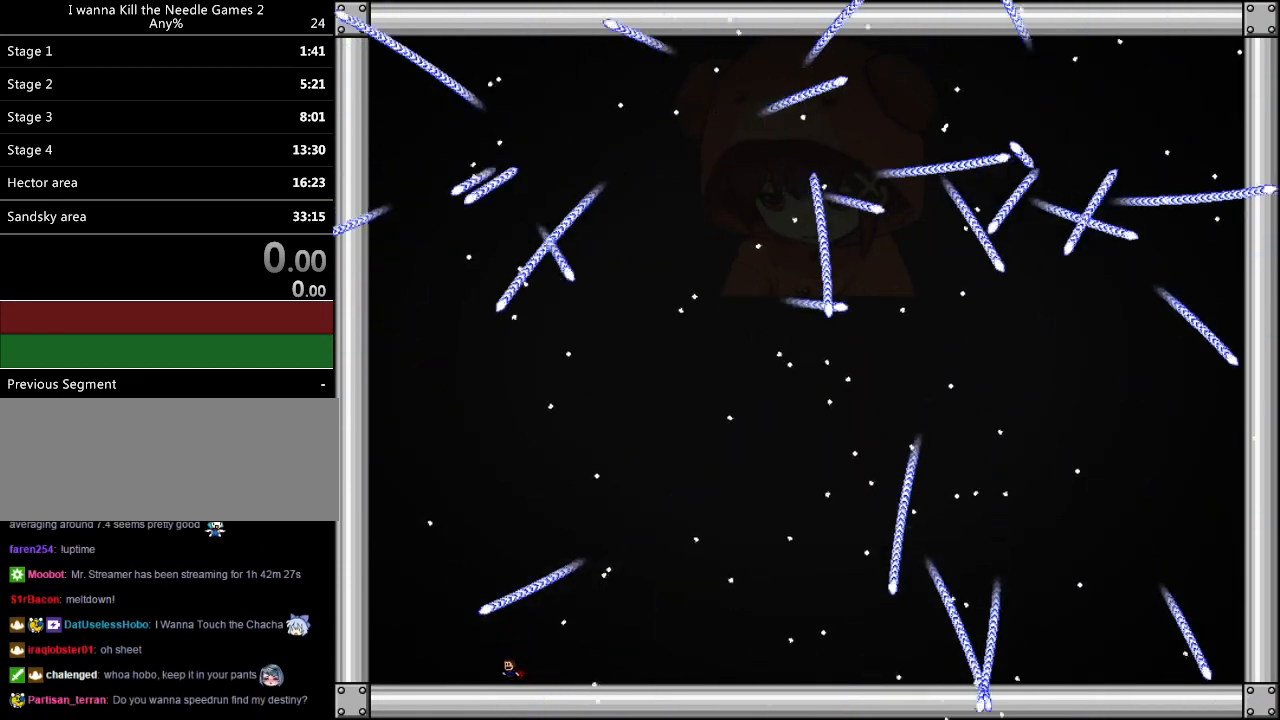
{"keys": ["down"], "events": [[460, "down", "down"]]}
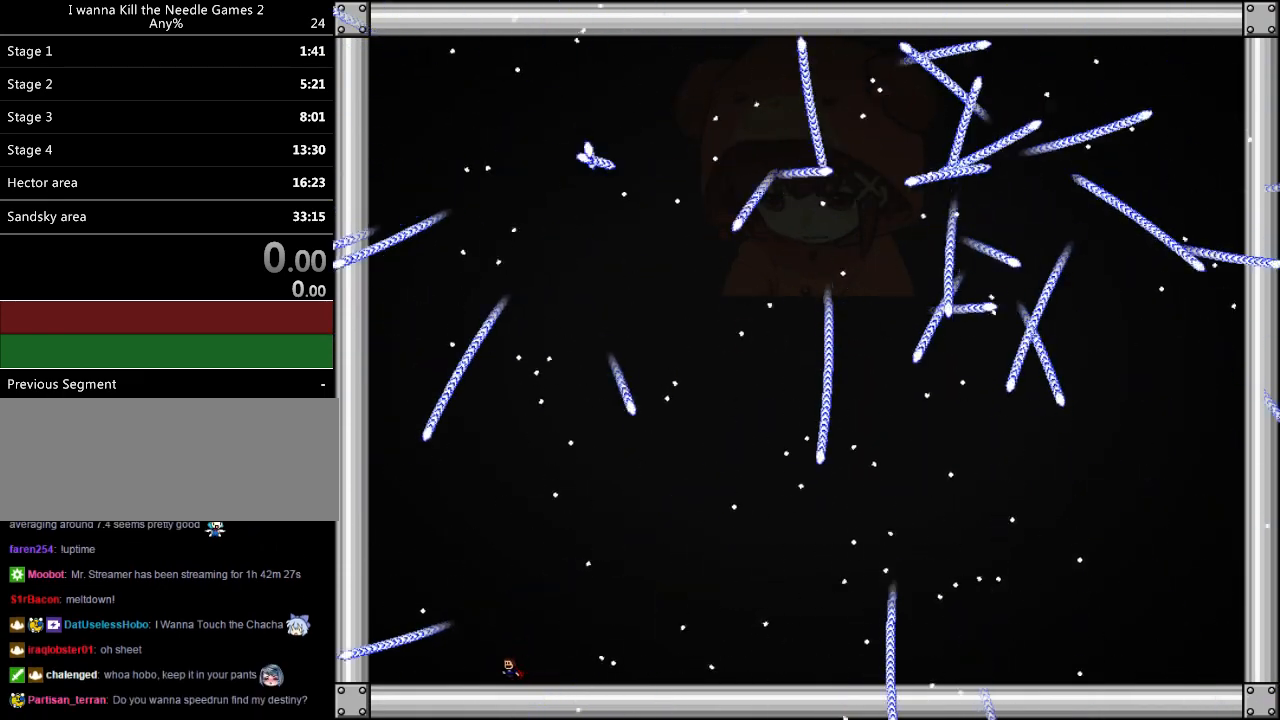
{"keys": ["down"], "events": []}
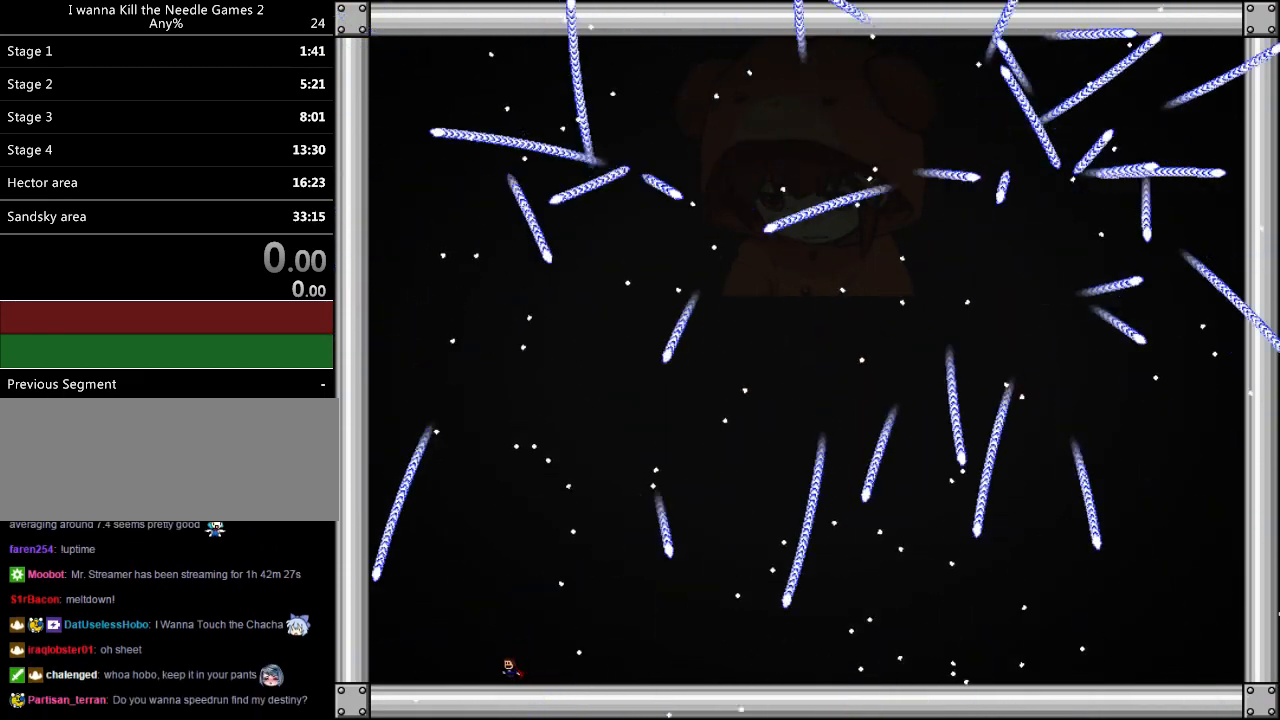
{"keys": ["down", "left"], "events": [[100, "left", "down"], [220, "left", "up"], [440, "left", "down"]]}
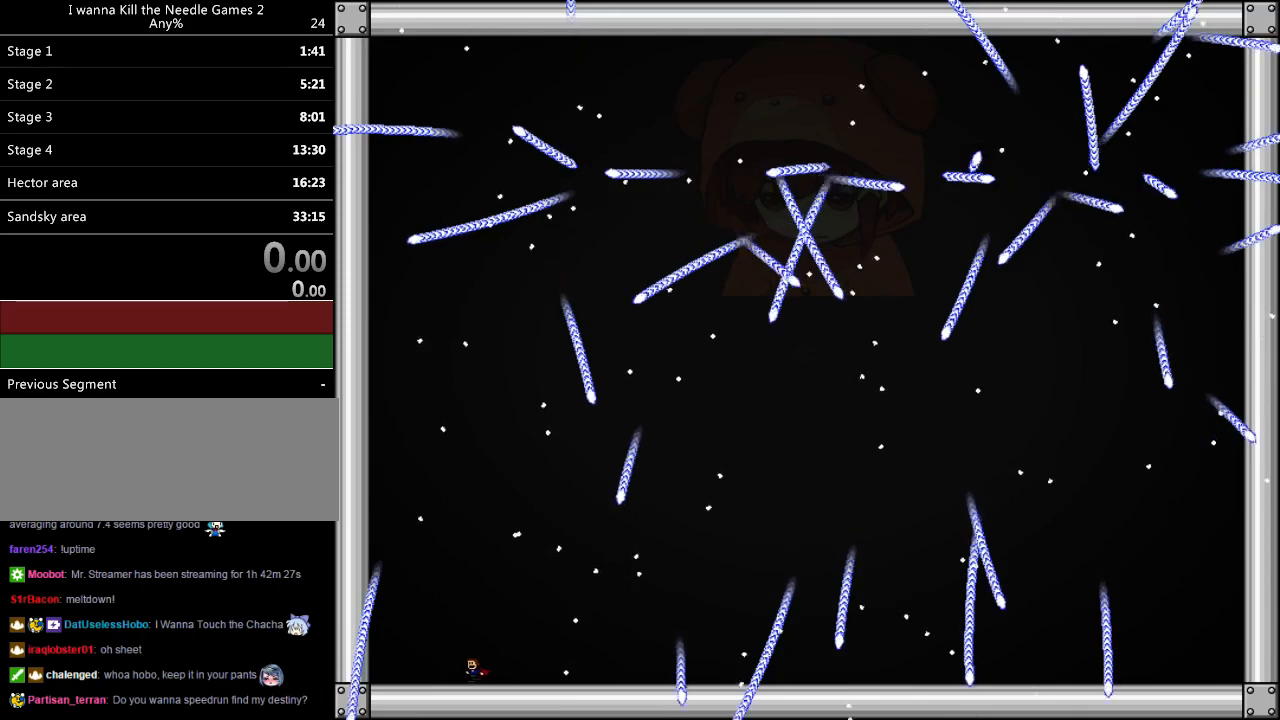
{"keys": ["shift"], "events": [[60, "left", "up"], [180, "left", "down"], [240, "left", "up"], [360, "down", "up"], [500, "shift", "down"]]}
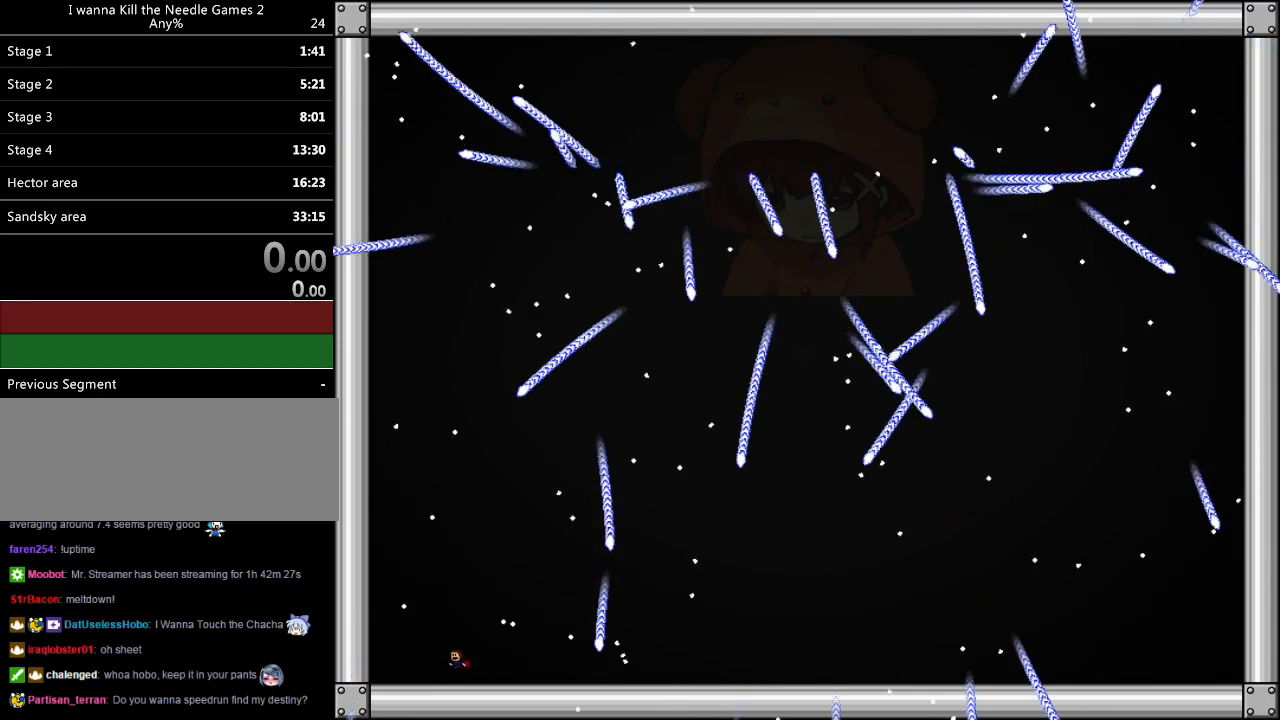
{"keys": ["right"], "events": [[20, "right", "down"], [80, "shift", "up"], [100, "right", "up"], [260, "left", "down"], [400, "left", "up"], [440, "right", "down"]]}
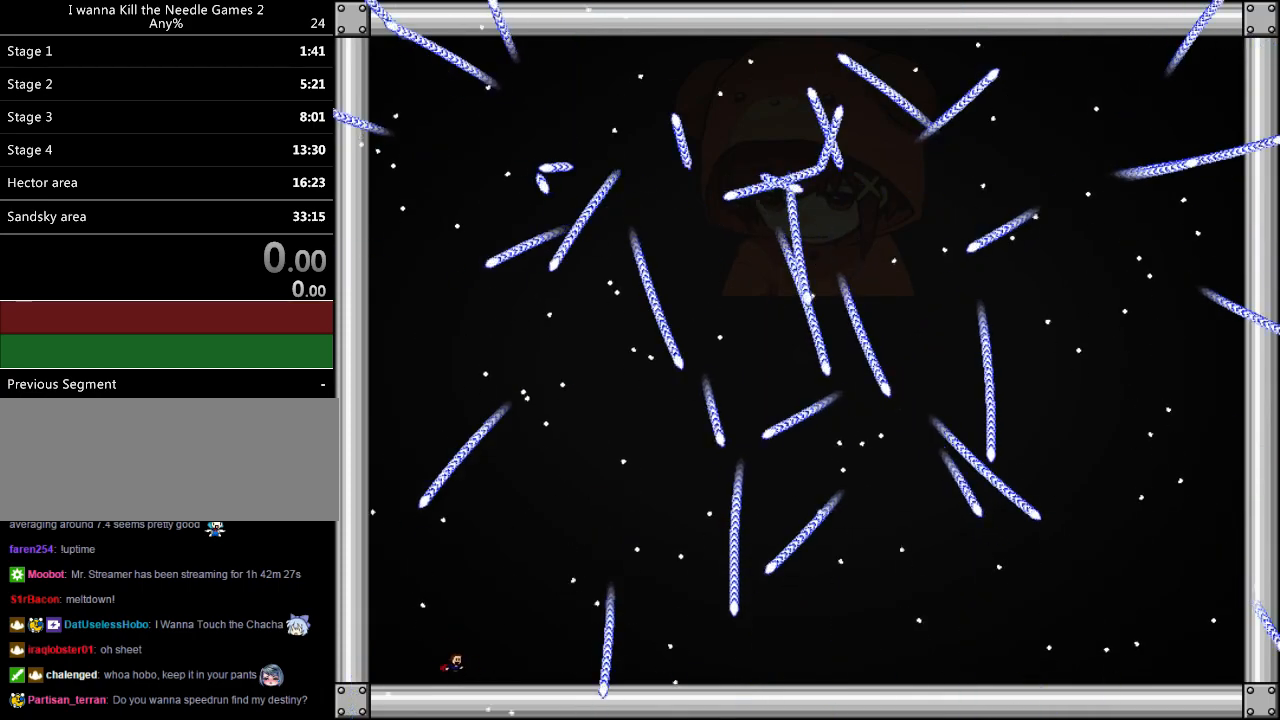
{"keys": [], "events": [[100, "right", "up"], [300, "right", "down"], [400, "right", "up"]]}
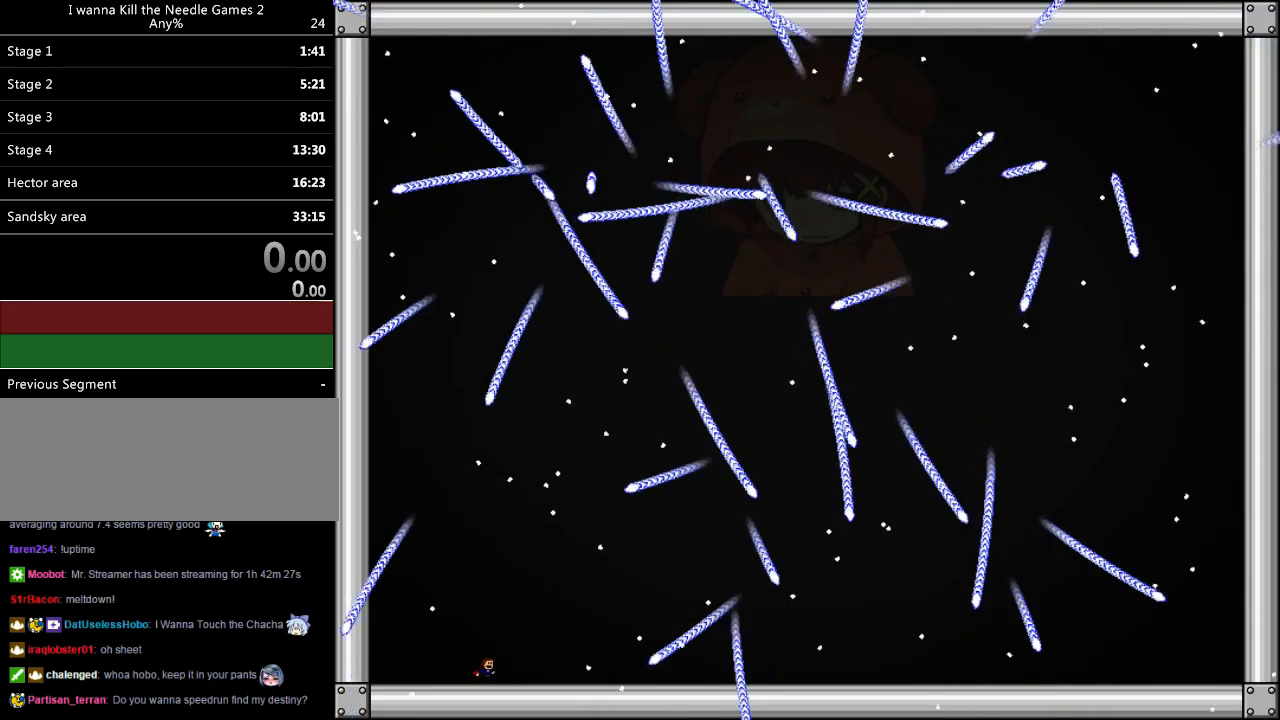
{"keys": [], "events": [[260, "shift", "down"], [280, "shift", "up"]]}
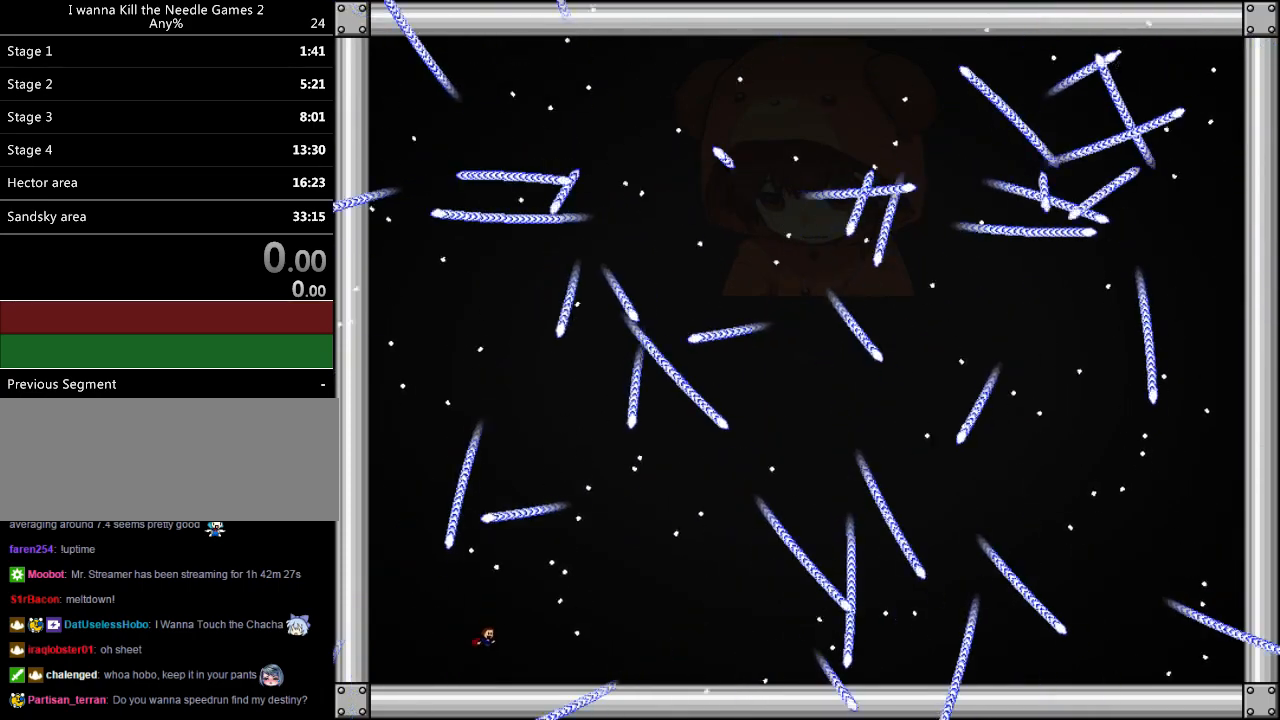
{"keys": [], "events": [[100, "right", "down"], [240, "right", "up"], [360, "shift", "down"], [400, "shift", "up"]]}
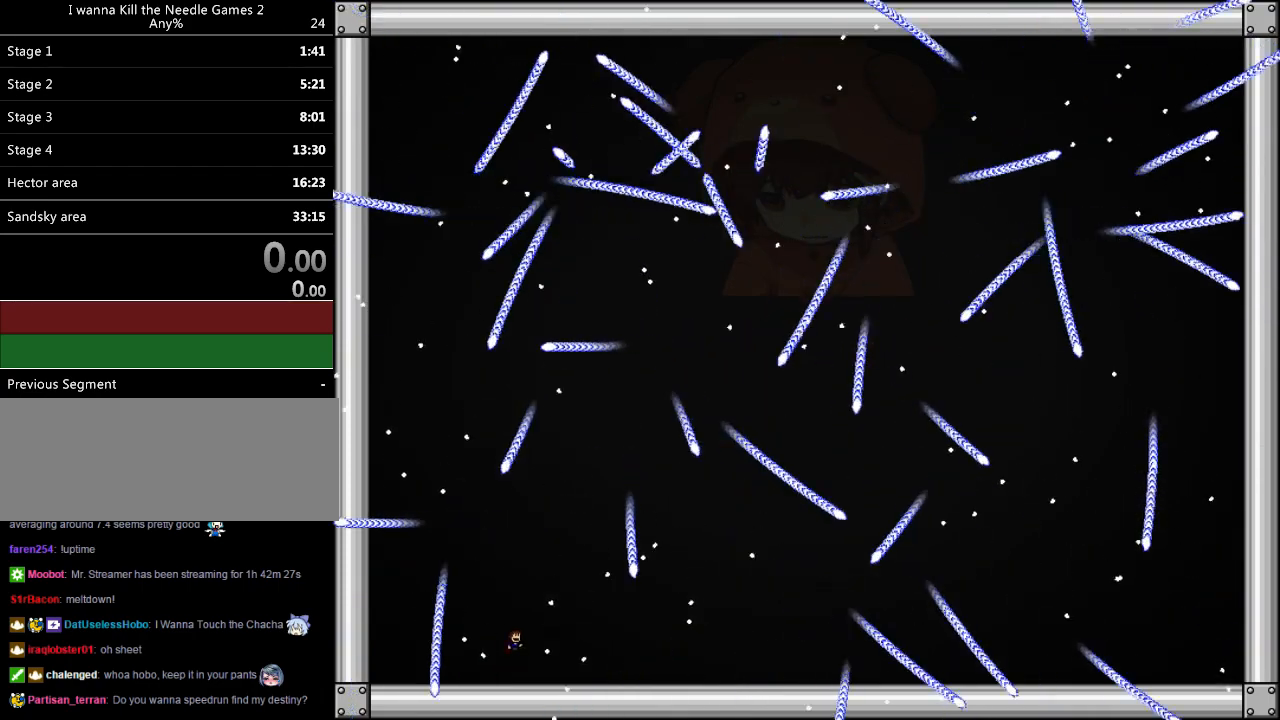
{"keys": ["right"], "events": [[60, "left", "down"], [160, "left", "up"], [220, "shift", "down"], [260, "shift", "up"], [300, "right", "down"]]}
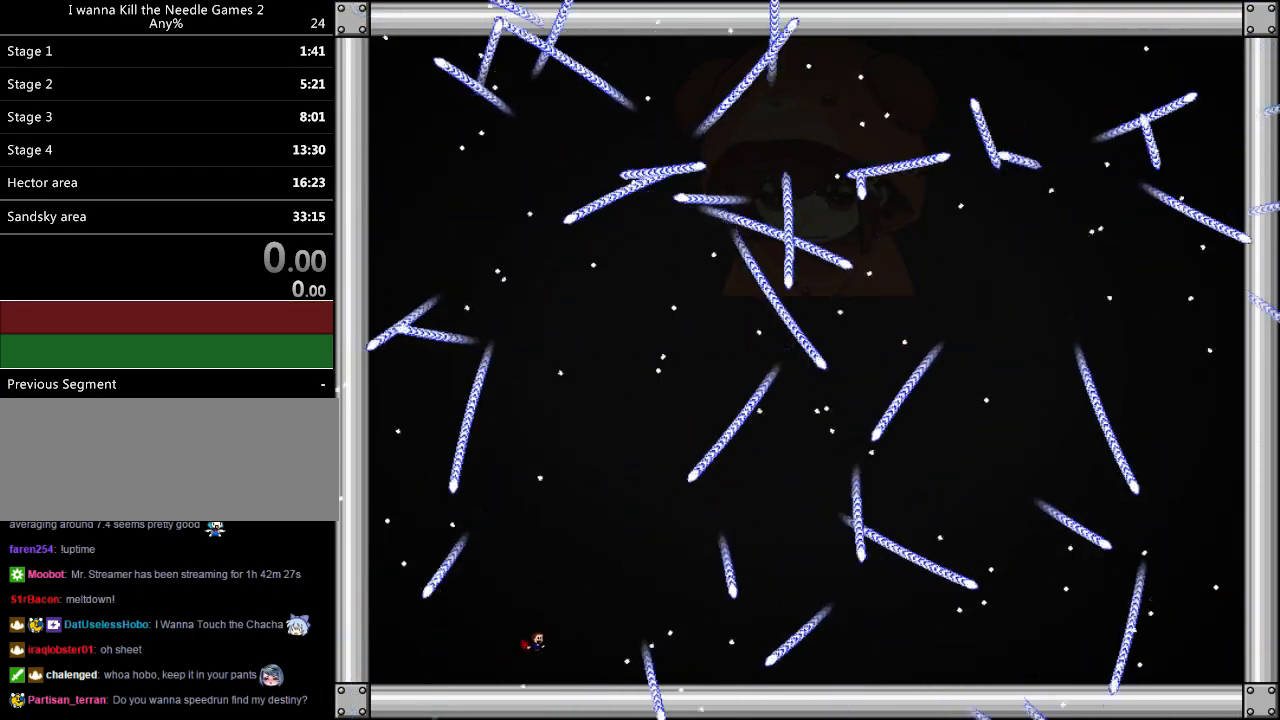
{"keys": ["left", "shift"], "events": [[60, "right", "up"], [160, "left", "down"], [260, "left", "up"], [360, "left", "down"], [500, "shift", "down"]]}
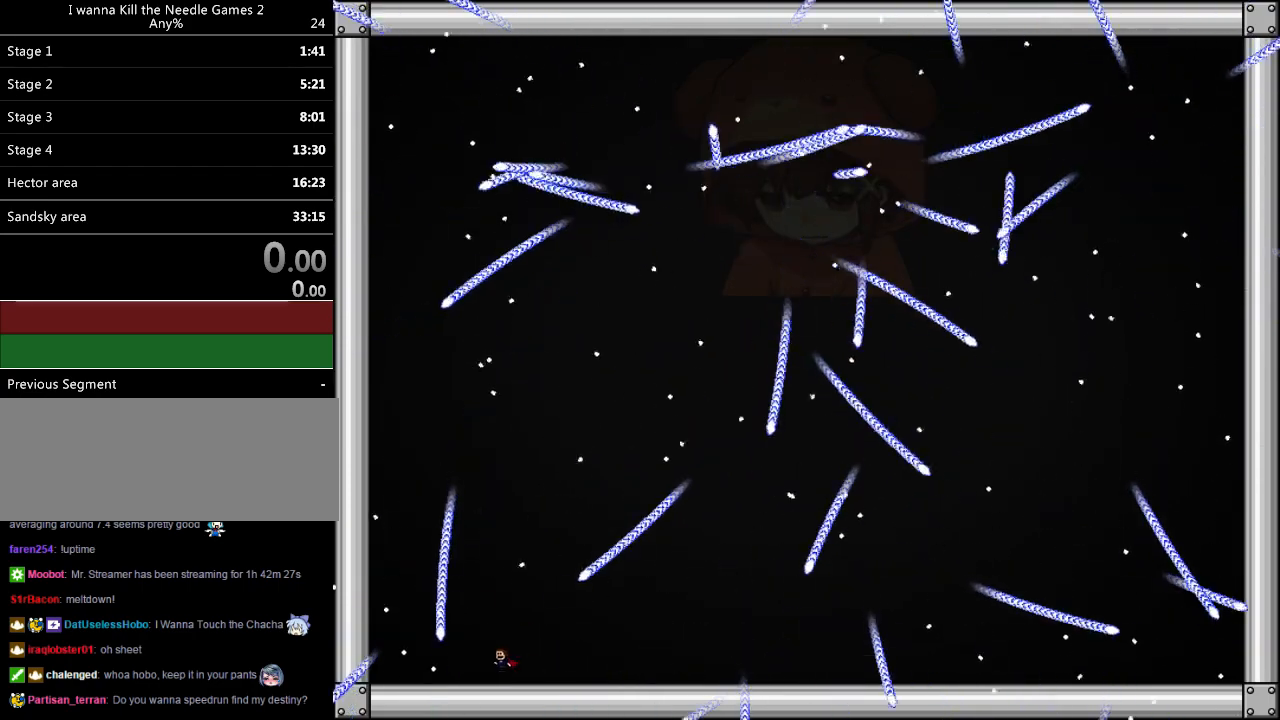
{"keys": ["left"], "events": [[180, "left", "up"], [480, "left", "down"], [500, "shift", "up"]]}
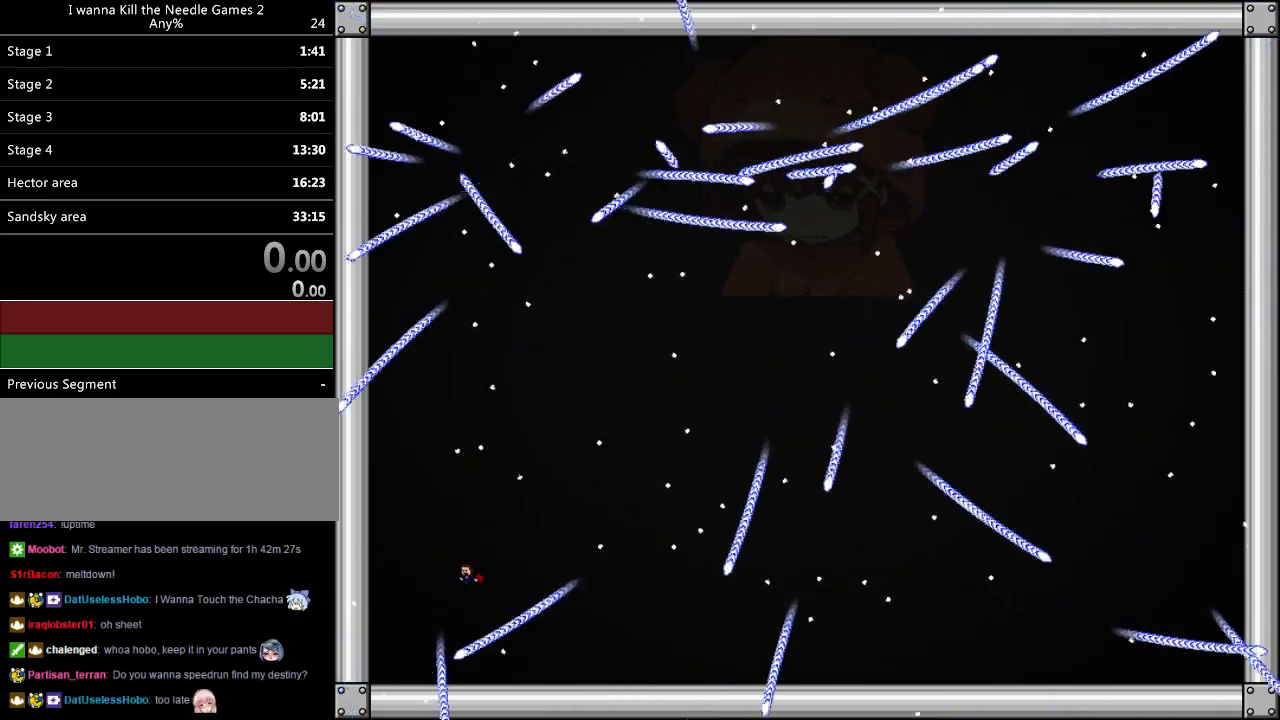
{"keys": [], "events": [[60, "left", "up"], [100, "shift", "down"], [160, "shift", "up"], [260, "right", "down"], [400, "right", "up"]]}
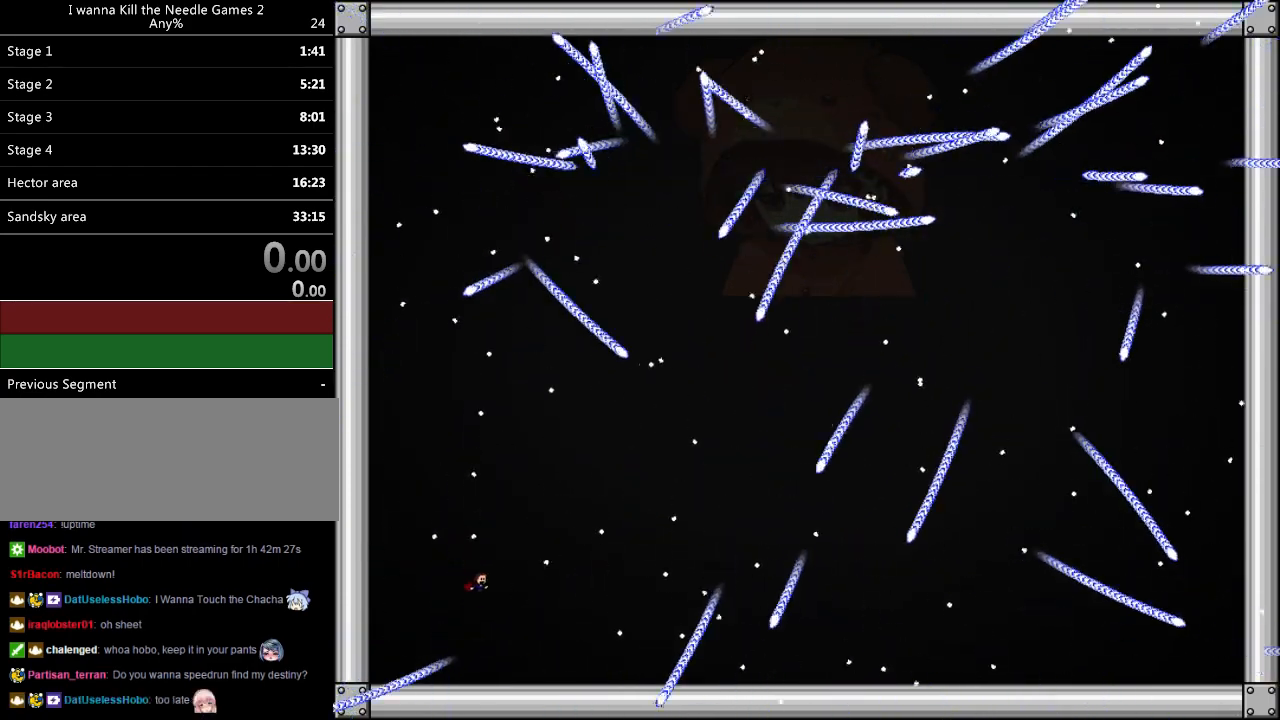
{"keys": [], "events": [[40, "right", "down"], [160, "right", "up"], [380, "right", "down"], [480, "right", "up"]]}
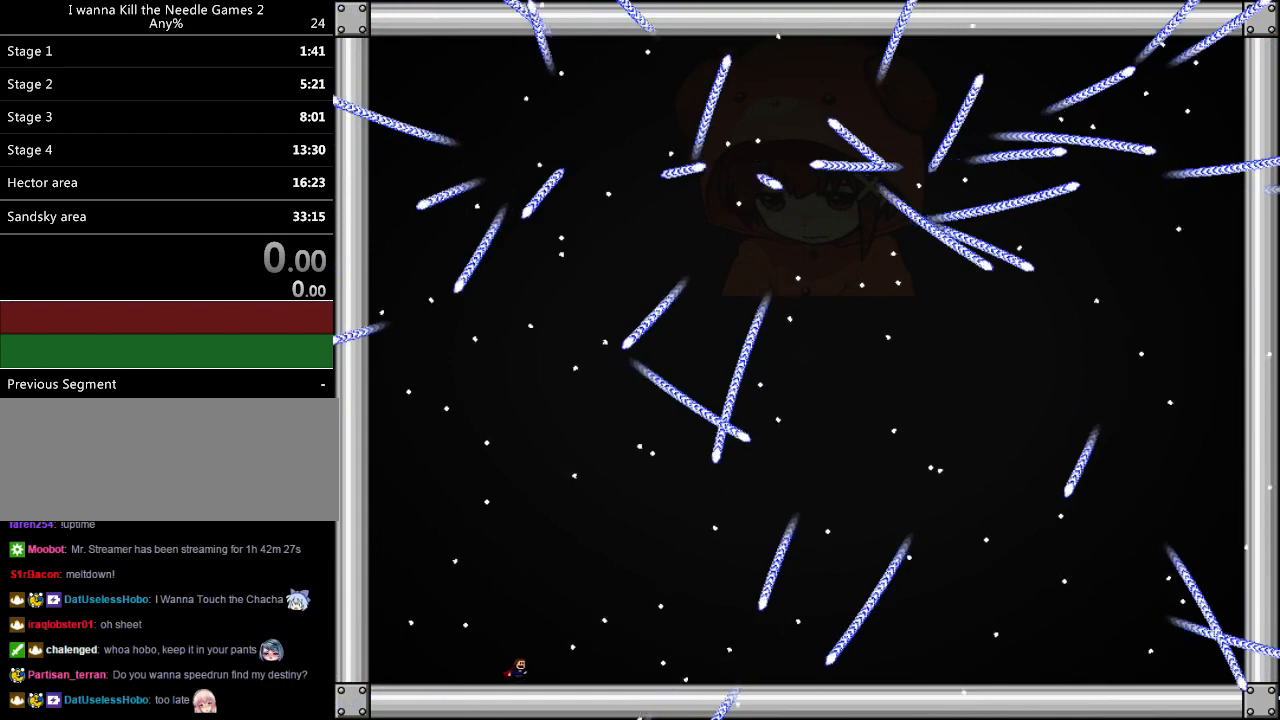
{"keys": [], "events": [[200, "right", "down"], [220, "shift", "down"], [240, "shift", "up"], [320, "right", "up"]]}
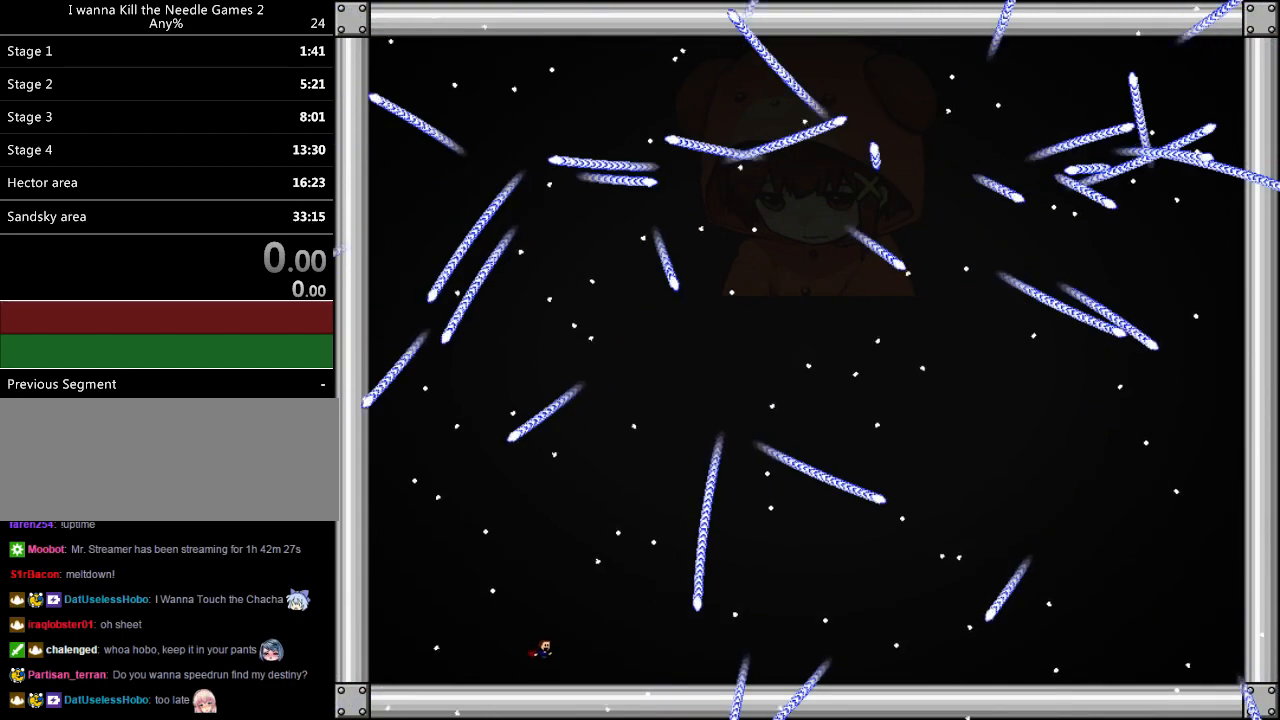
{"keys": ["right", "shift"], "events": [[40, "right", "down"], [120, "right", "up"], [260, "left", "down"], [300, "shift", "down"], [340, "left", "up"], [500, "right", "down"]]}
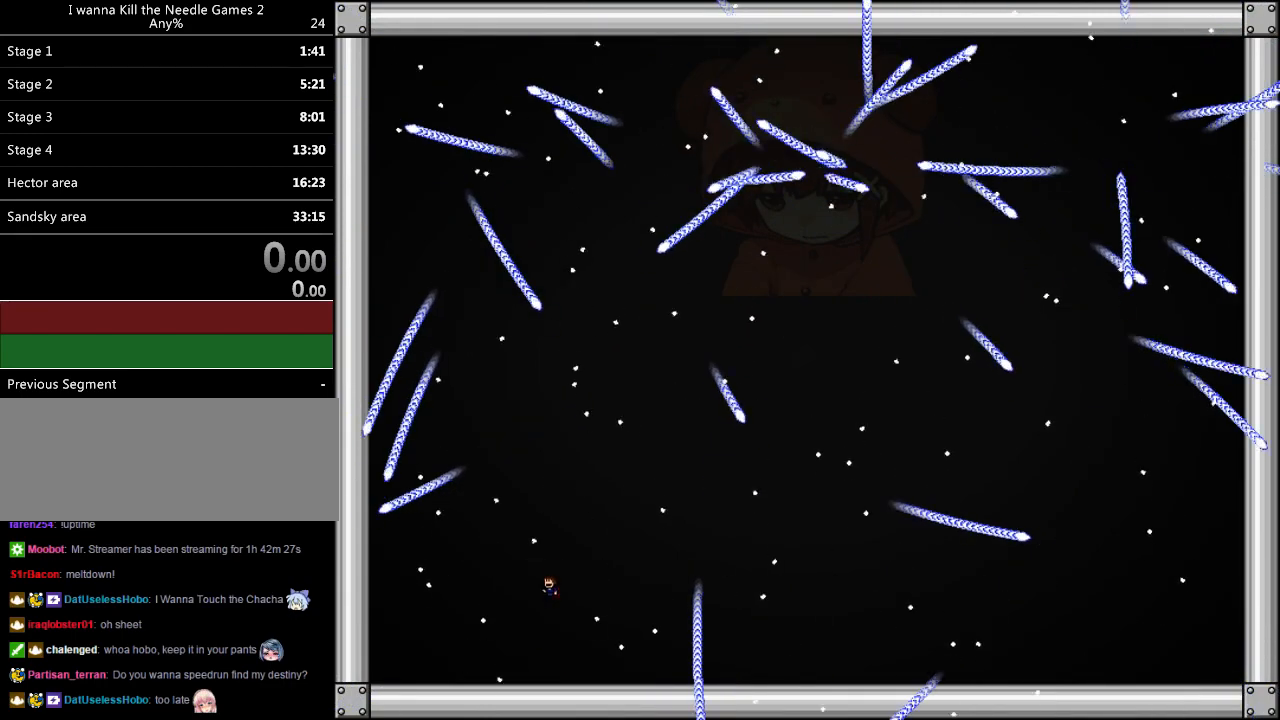
{"keys": [], "events": [[120, "shift", "up"], [220, "right", "up"], [440, "shift", "down"], [460, "shift", "up"]]}
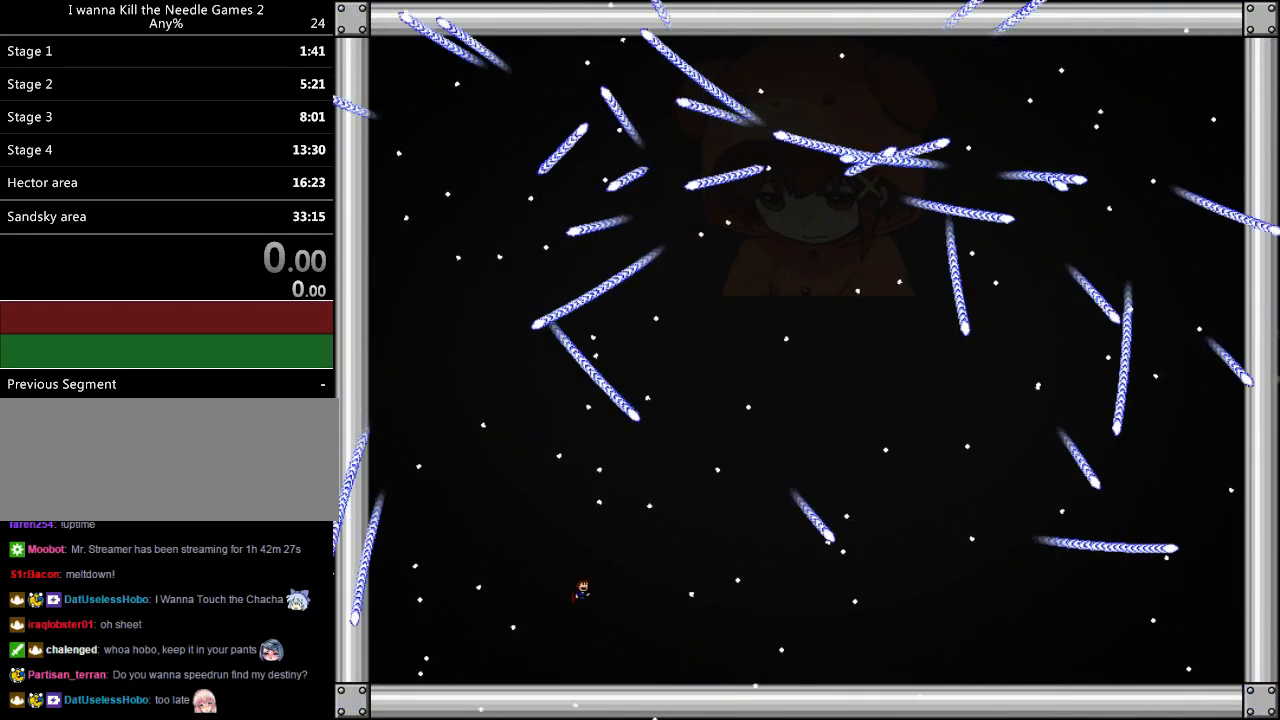
{"keys": ["left"], "events": [[60, "left", "down"], [160, "left", "up"], [280, "left", "down"], [340, "left", "up"], [480, "left", "down"]]}
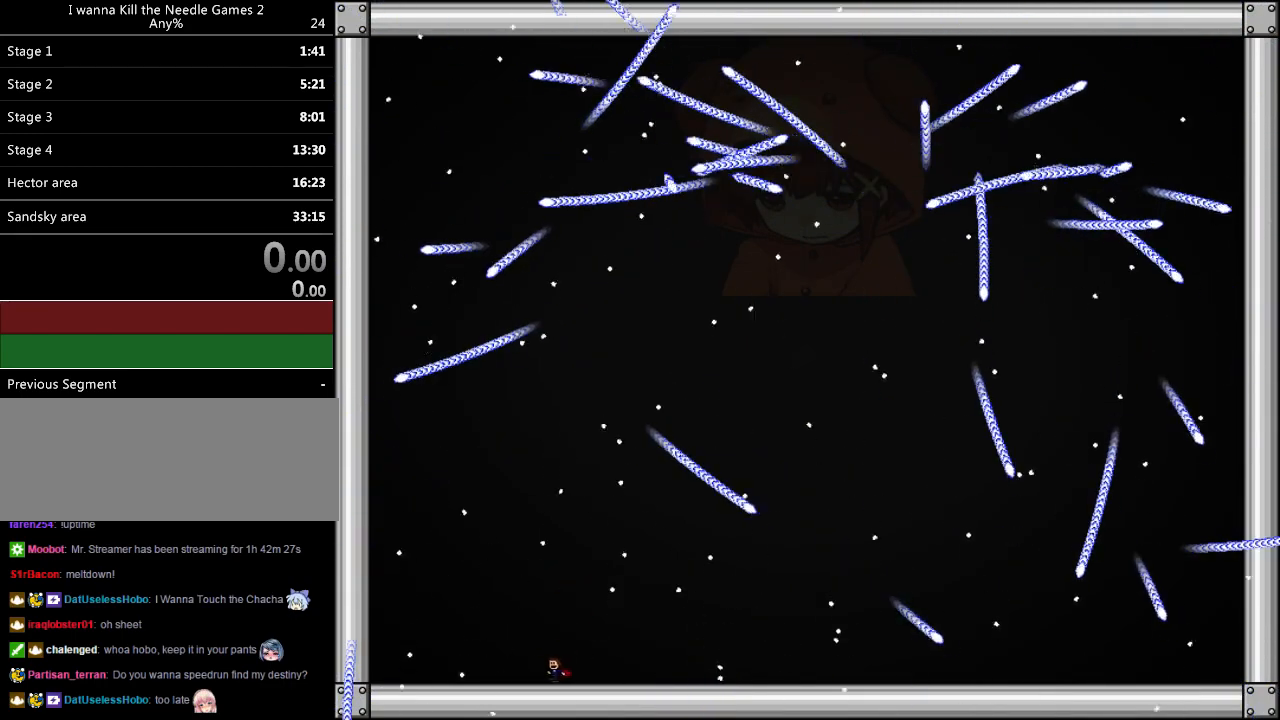
{"keys": ["left"], "events": [[80, "left", "up"], [180, "left", "down"], [320, "left", "up"], [400, "left", "down"]]}
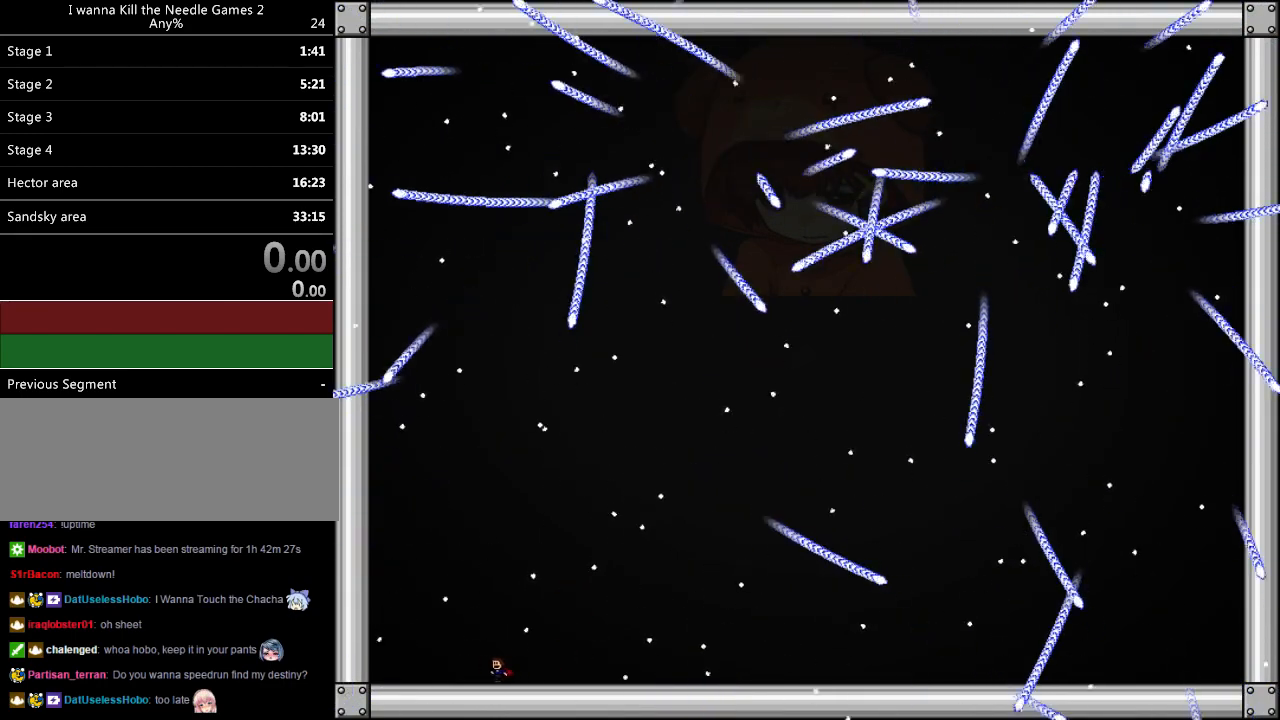
{"keys": [], "events": [[20, "left", "up"], [80, "left", "down"], [160, "left", "up"], [160, "shift", "down"], [220, "shift", "up"], [240, "left", "down"], [320, "left", "up"], [420, "left", "down"], [480, "left", "up"]]}
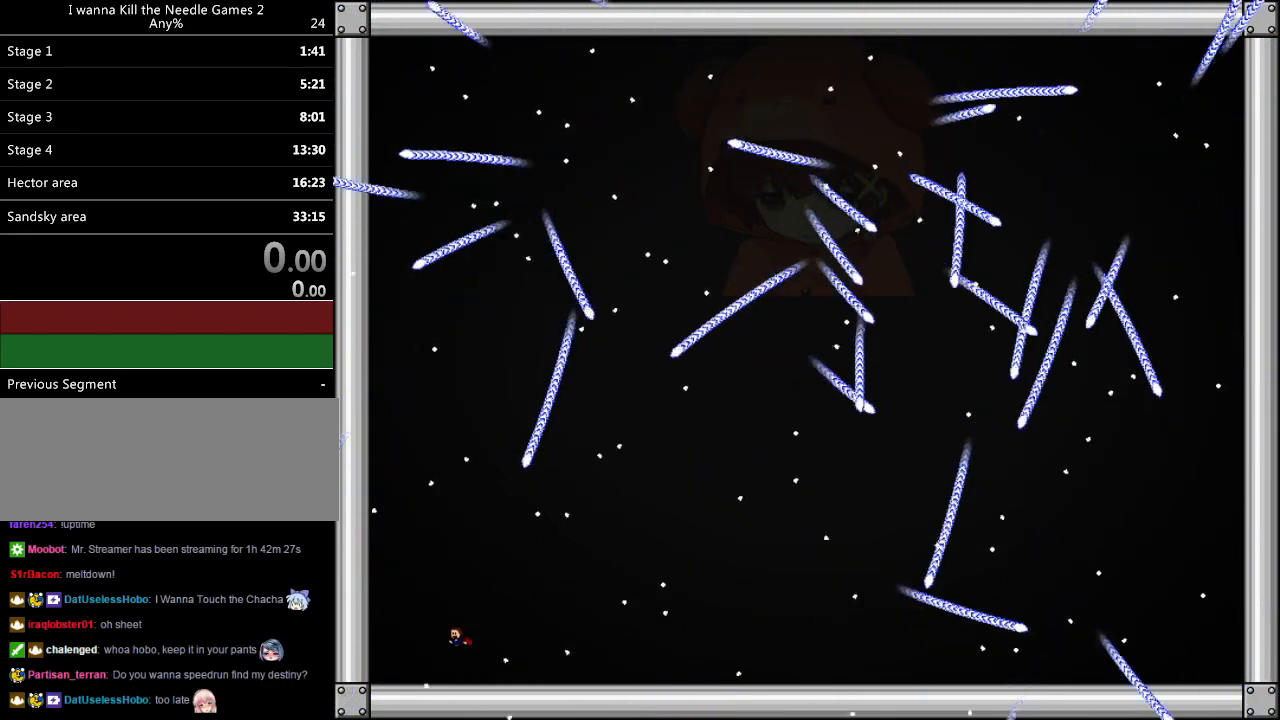
{"keys": ["right"], "events": [[80, "left", "down"], [140, "left", "up"], [240, "left", "down"], [320, "left", "up"], [500, "right", "down"]]}